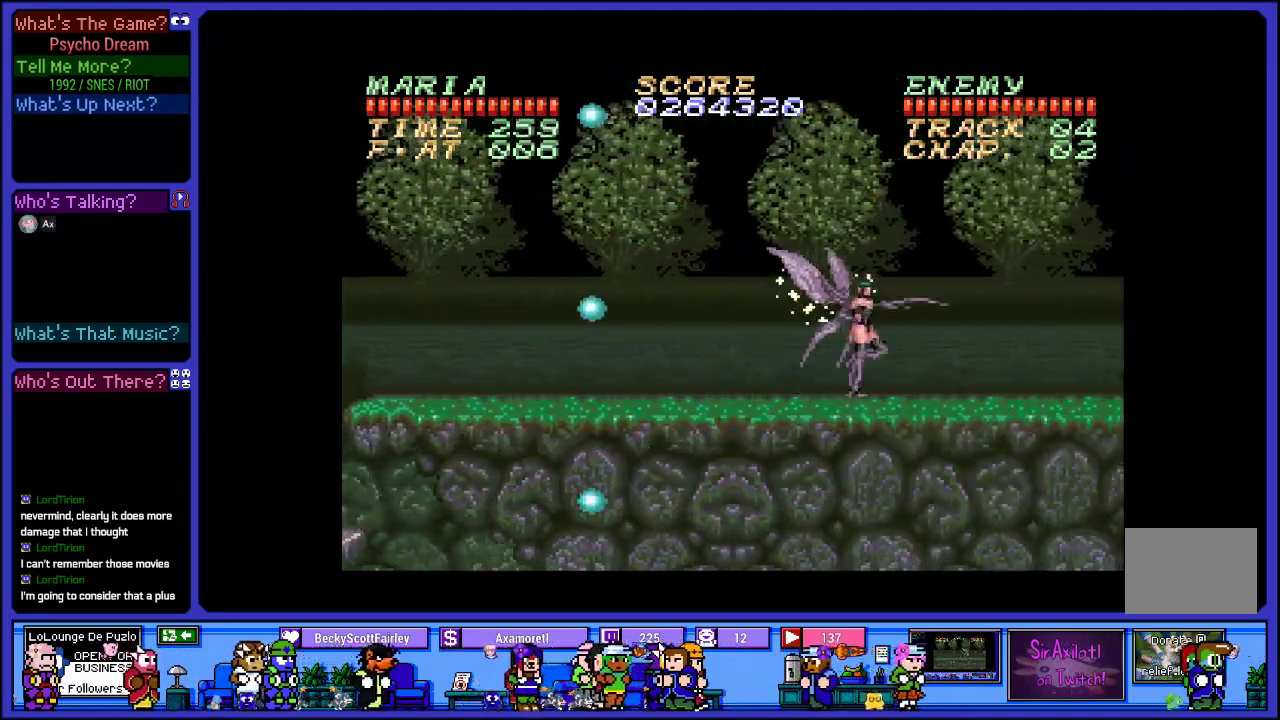
Gameplay with a controller (PlayStation layout); each line is a JSON object with the inputs held at the frame after it. "events" lists button and stick changes between this image and that frame as [ms after this image, input, new state], when the widget could be followed in between. Not read: L3 R3.
{"buttons": ["R1", "DPAD_RIGHT"], "left_stick": "center", "right_stick": "center", "events": [[67, "SQUARE", "up"]]}
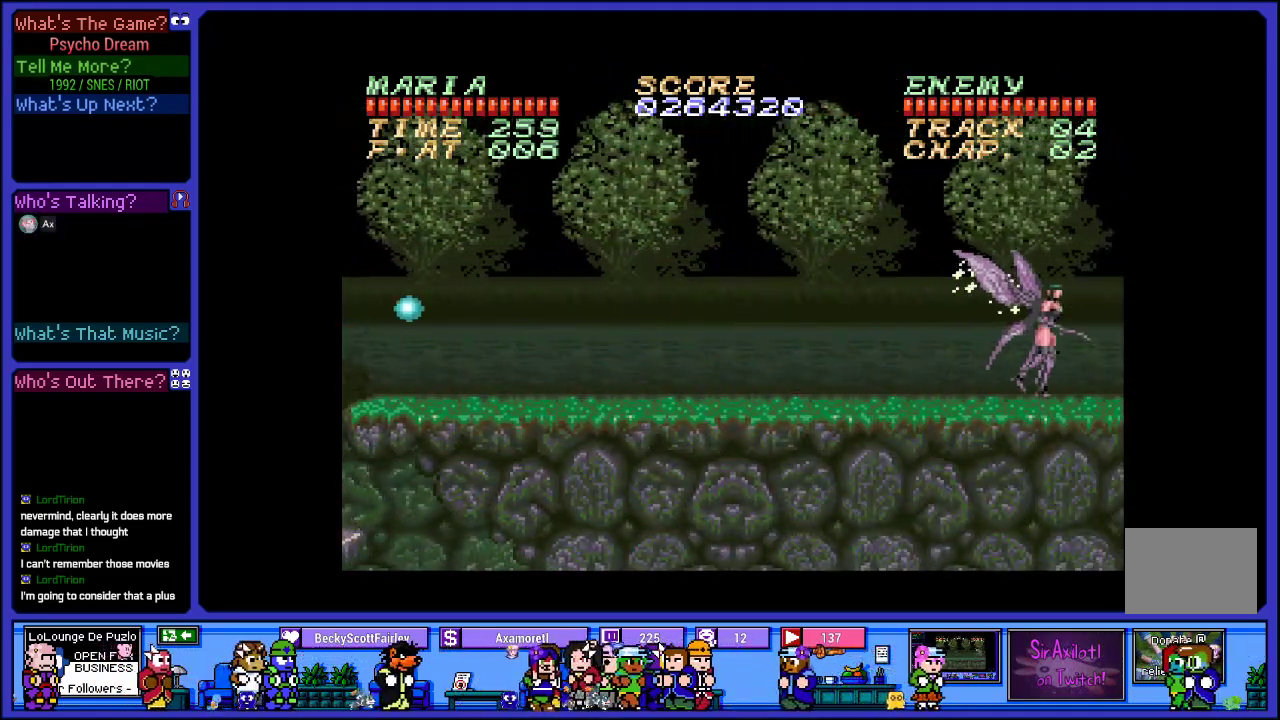
{"buttons": ["R1", "DPAD_RIGHT"], "left_stick": "center", "right_stick": "center", "events": []}
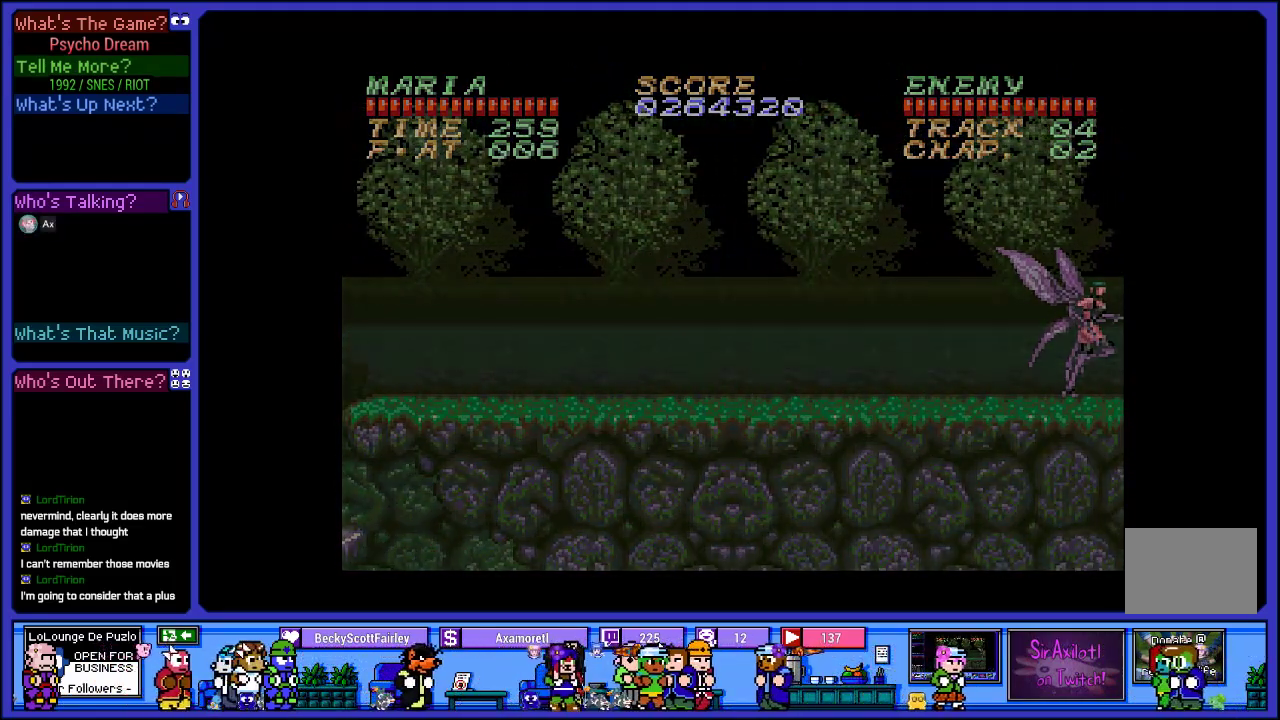
{"buttons": ["R1"], "left_stick": "center", "right_stick": "center", "events": [[100, "DPAD_RIGHT", "up"]]}
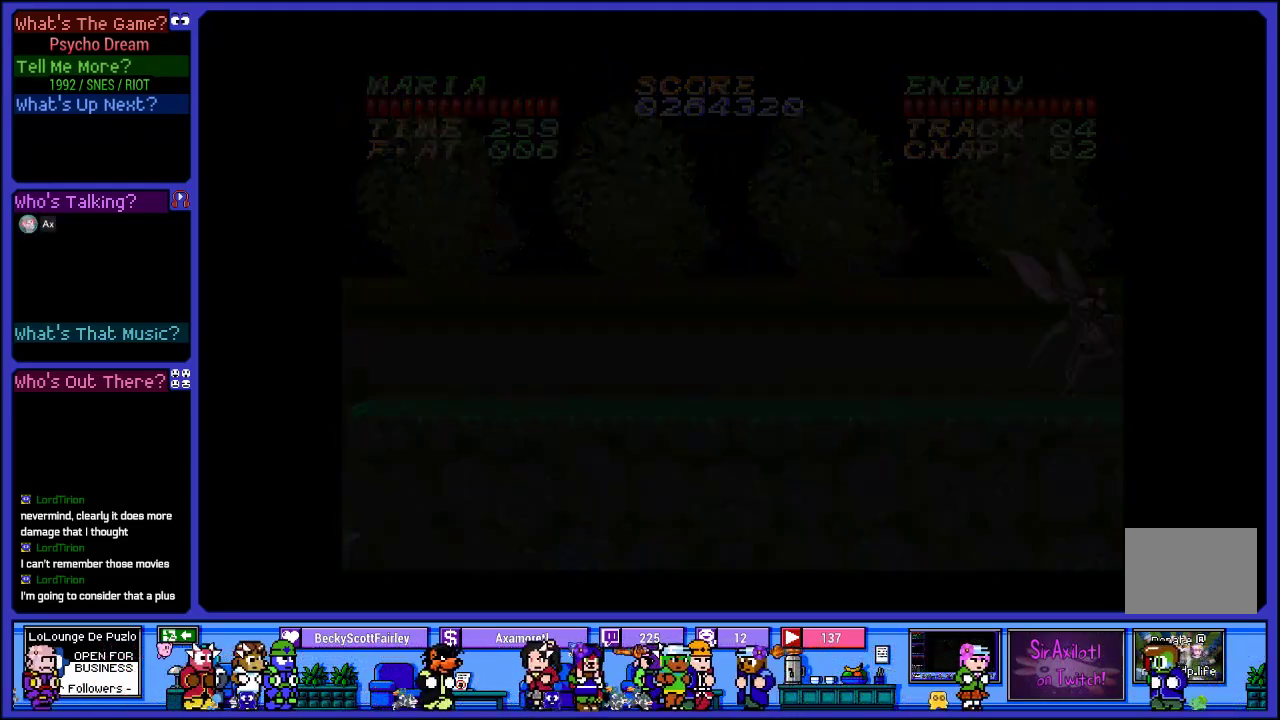
{"buttons": ["R1", "DPAD_RIGHT"], "left_stick": "center", "right_stick": "center", "events": [[417, "DPAD_RIGHT", "down"]]}
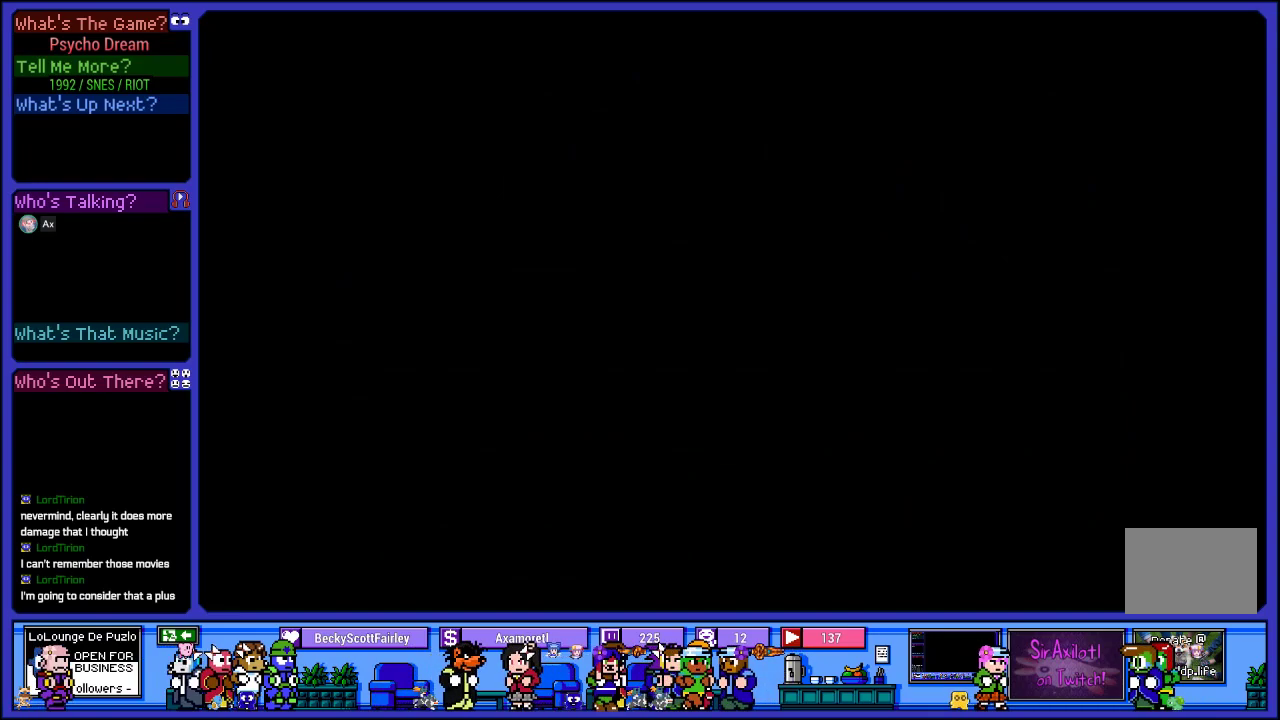
{"buttons": ["R1", "DPAD_RIGHT"], "left_stick": "center", "right_stick": "center", "events": []}
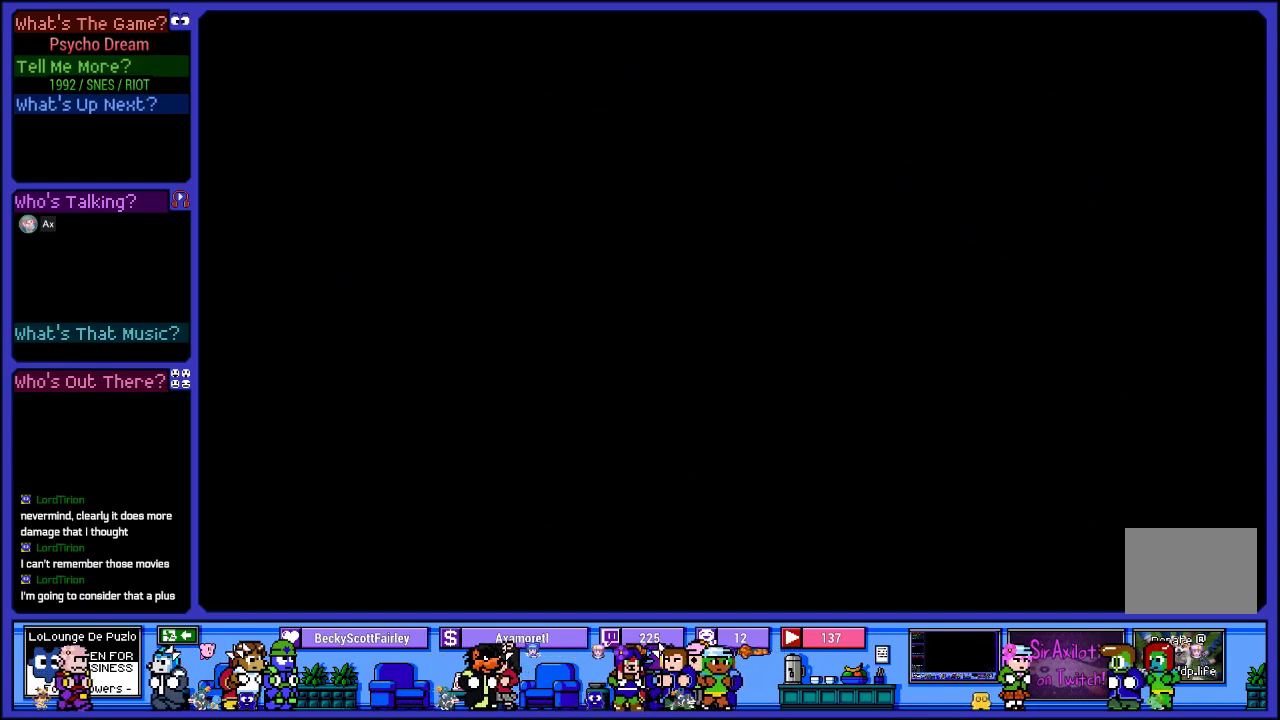
{"buttons": ["R1", "DPAD_RIGHT"], "left_stick": "center", "right_stick": "center", "events": []}
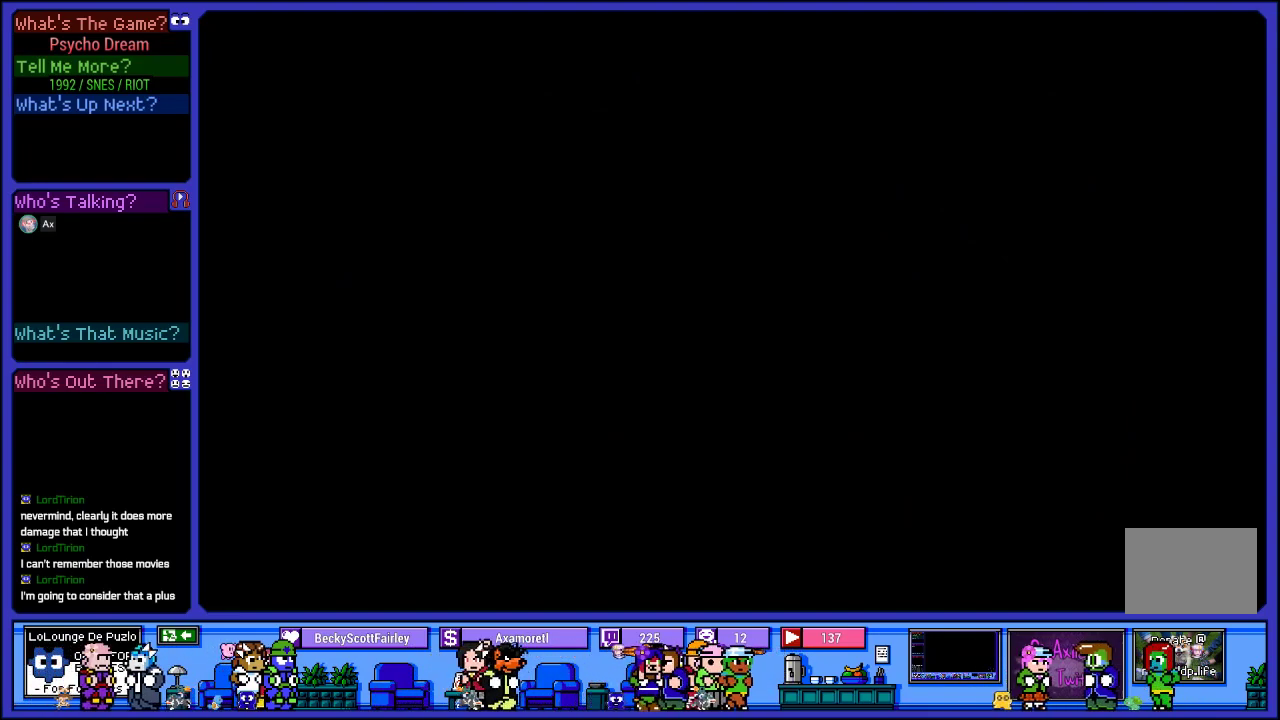
{"buttons": ["R1", "DPAD_RIGHT"], "left_stick": "center", "right_stick": "center", "events": []}
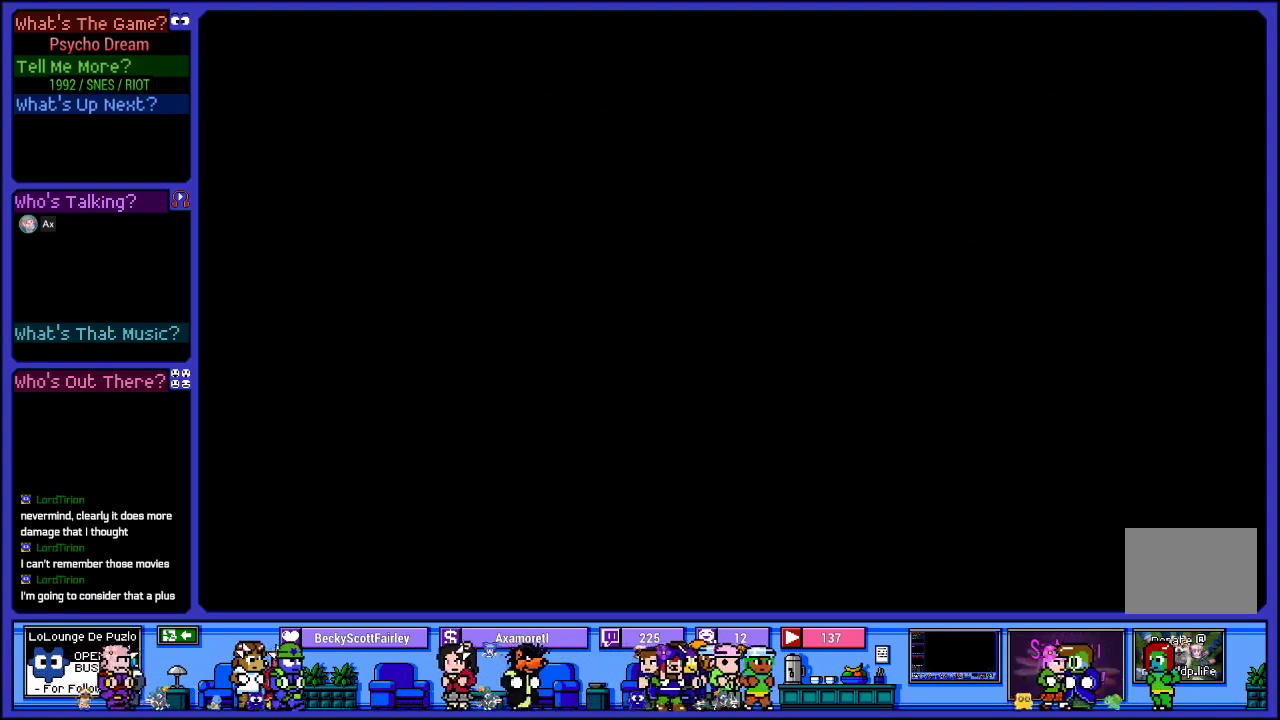
{"buttons": ["R1", "DPAD_RIGHT"], "left_stick": "center", "right_stick": "center", "events": []}
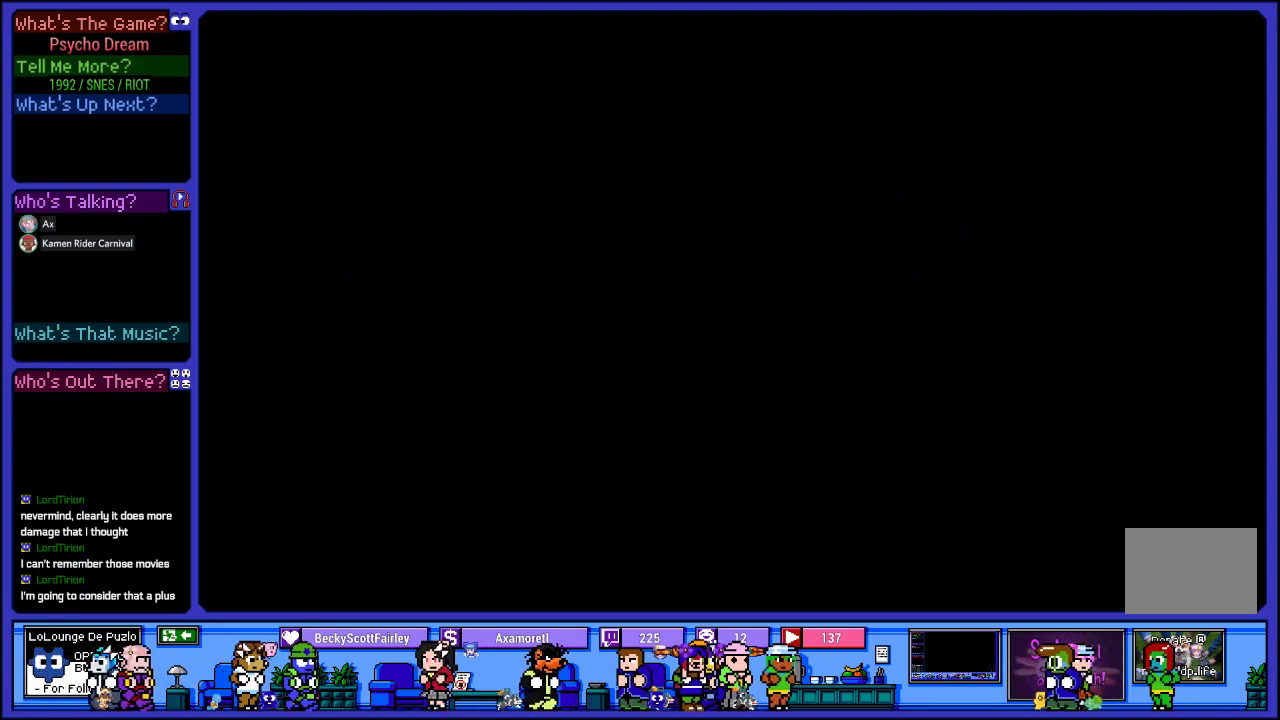
{"buttons": ["R1", "DPAD_RIGHT"], "left_stick": "center", "right_stick": "center", "events": []}
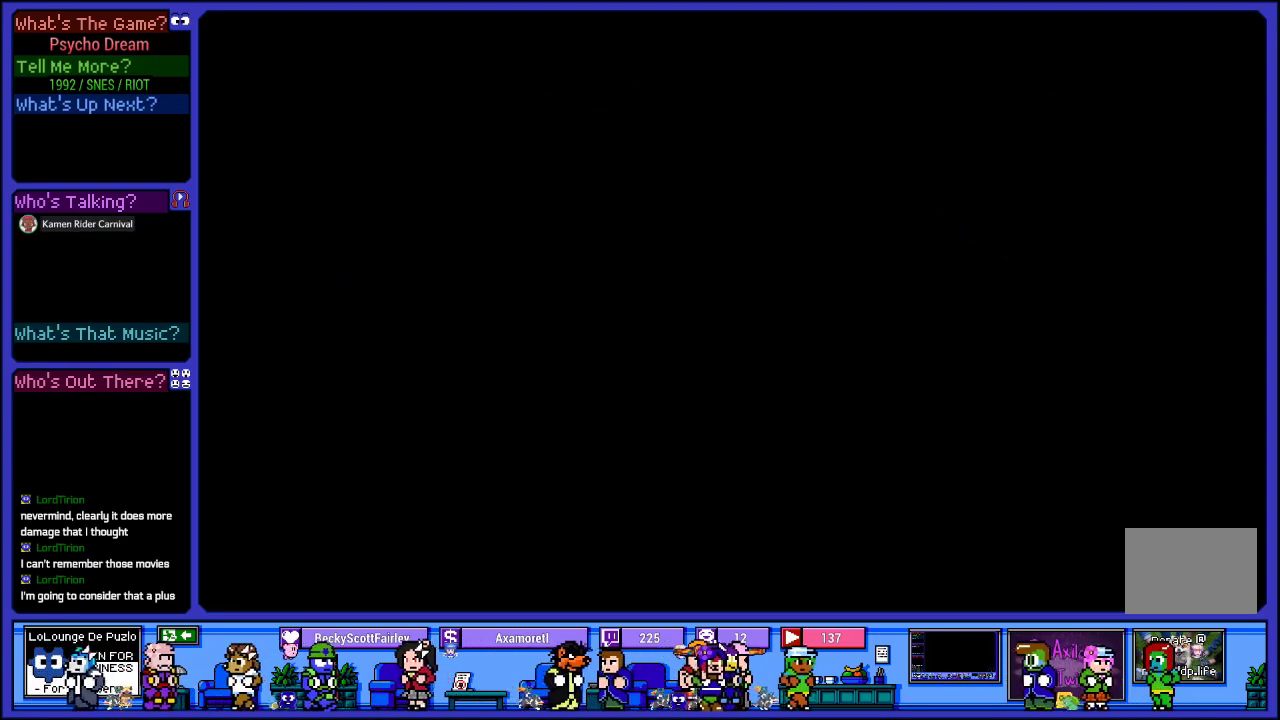
{"buttons": ["R1"], "left_stick": "center", "right_stick": "center", "events": [[417, "DPAD_RIGHT", "up"]]}
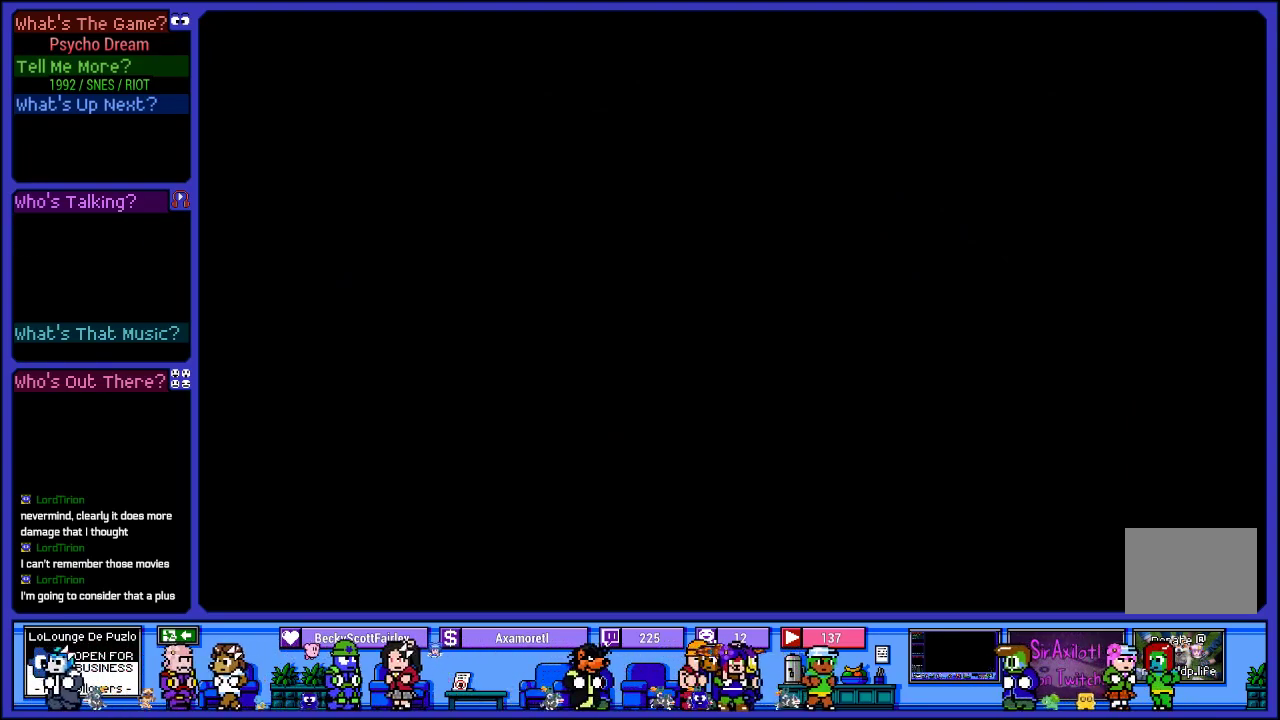
{"buttons": ["R1", "DPAD_RIGHT"], "left_stick": "center", "right_stick": "center", "events": [[317, "DPAD_RIGHT", "down"]]}
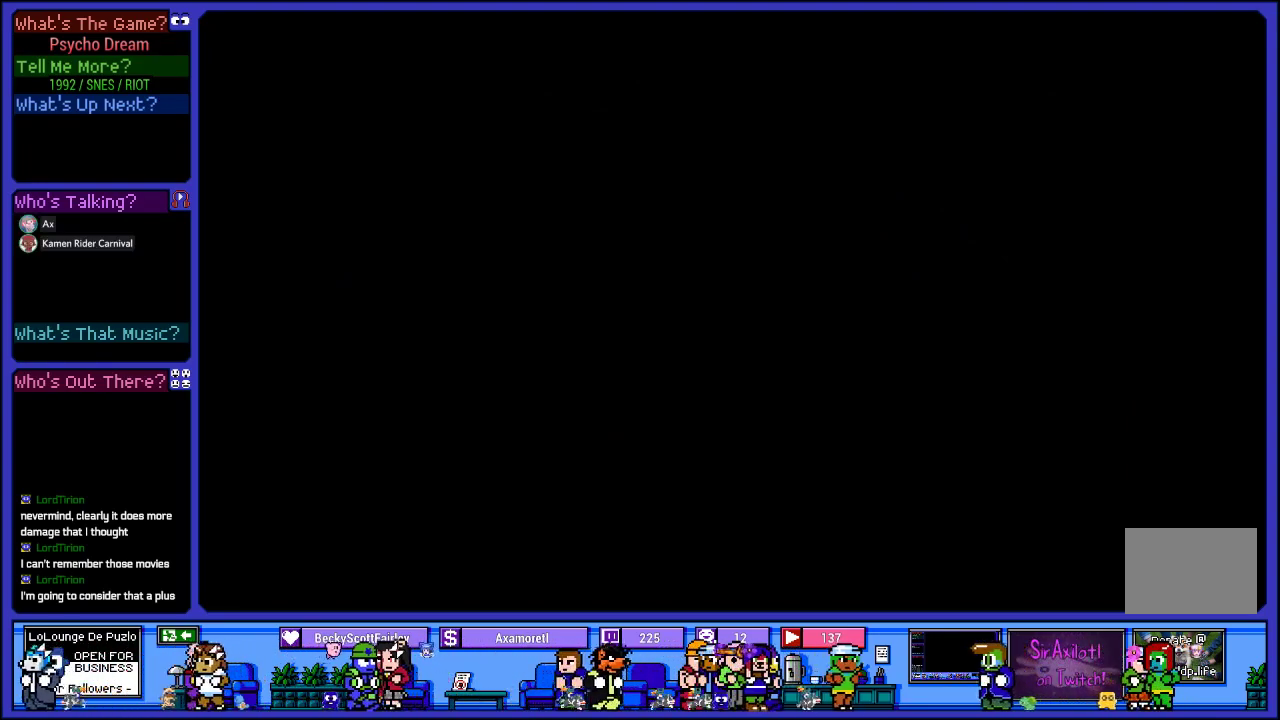
{"buttons": ["R1", "DPAD_RIGHT"], "left_stick": "center", "right_stick": "center", "events": []}
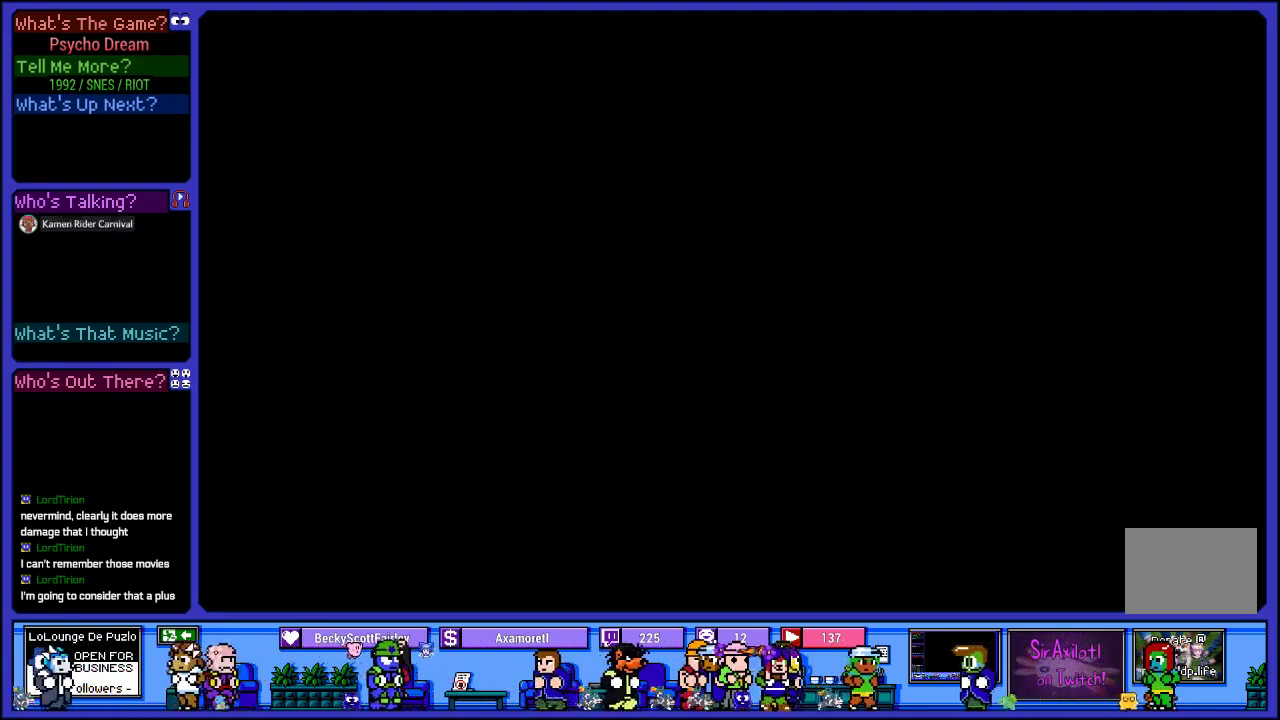
{"buttons": ["R1", "DPAD_RIGHT"], "left_stick": "center", "right_stick": "center", "events": []}
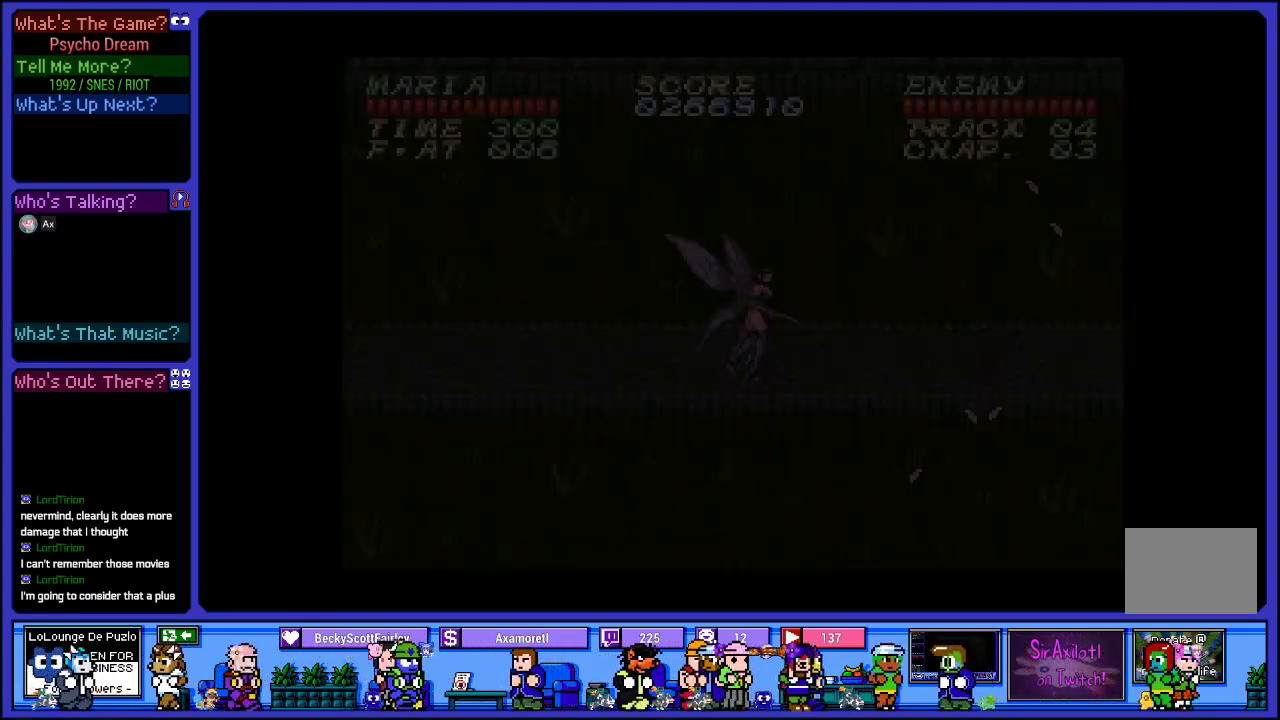
{"buttons": ["R1", "DPAD_RIGHT"], "left_stick": "center", "right_stick": "center", "events": []}
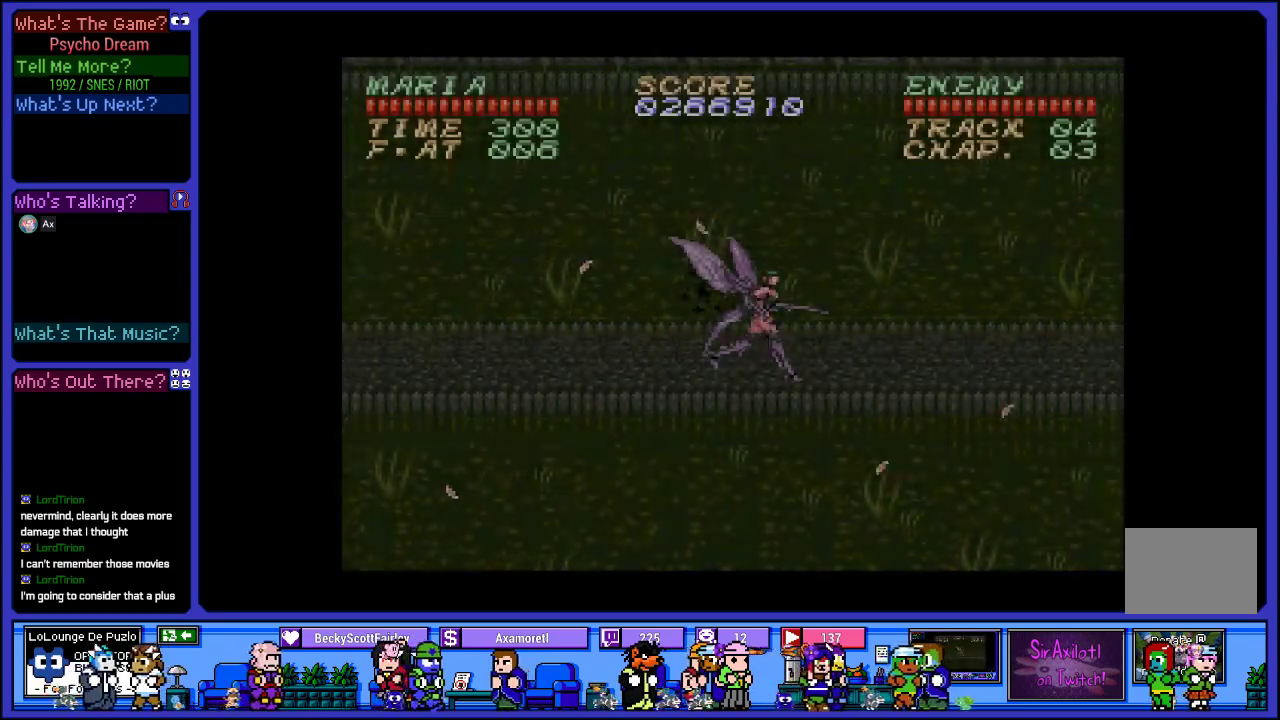
{"buttons": ["R1", "DPAD_RIGHT"], "left_stick": "center", "right_stick": "center", "events": []}
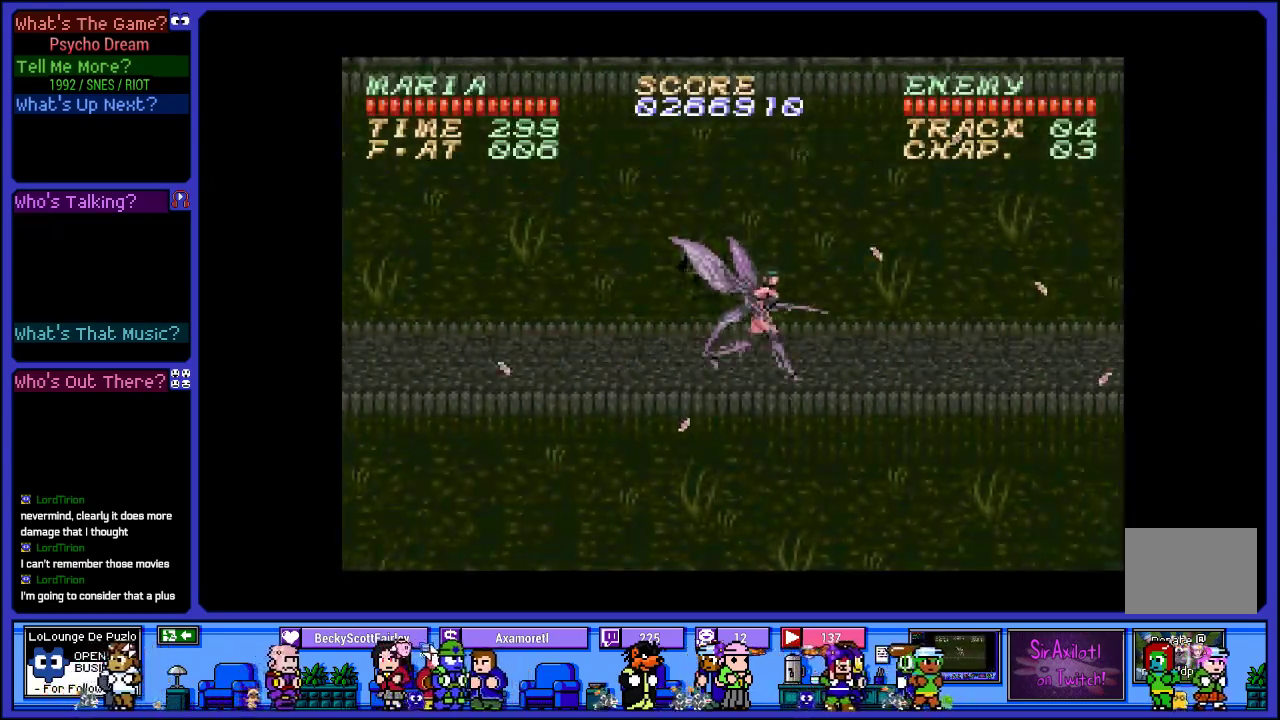
{"buttons": ["R1", "DPAD_RIGHT"], "left_stick": "center", "right_stick": "center", "events": [[167, "SQUARE", "down"], [350, "SQUARE", "up"]]}
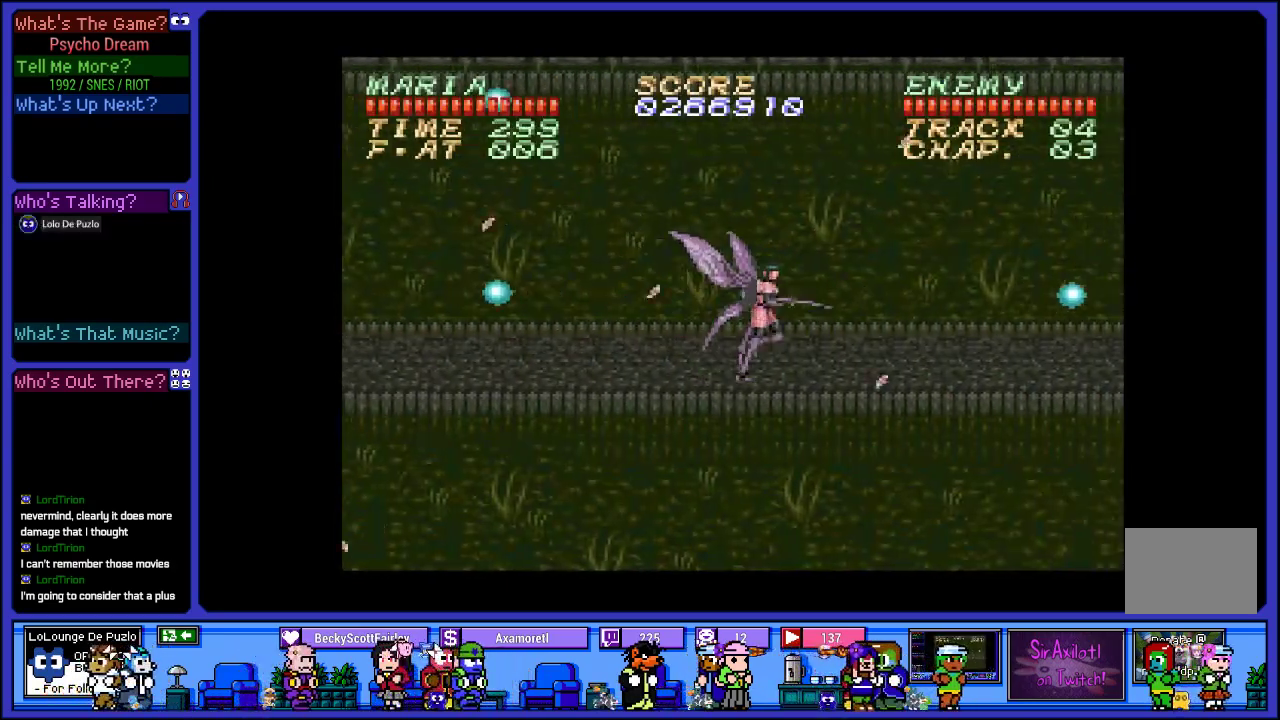
{"buttons": ["R1", "DPAD_RIGHT"], "left_stick": "center", "right_stick": "center", "events": [[300, "SQUARE", "down"], [433, "SQUARE", "up"]]}
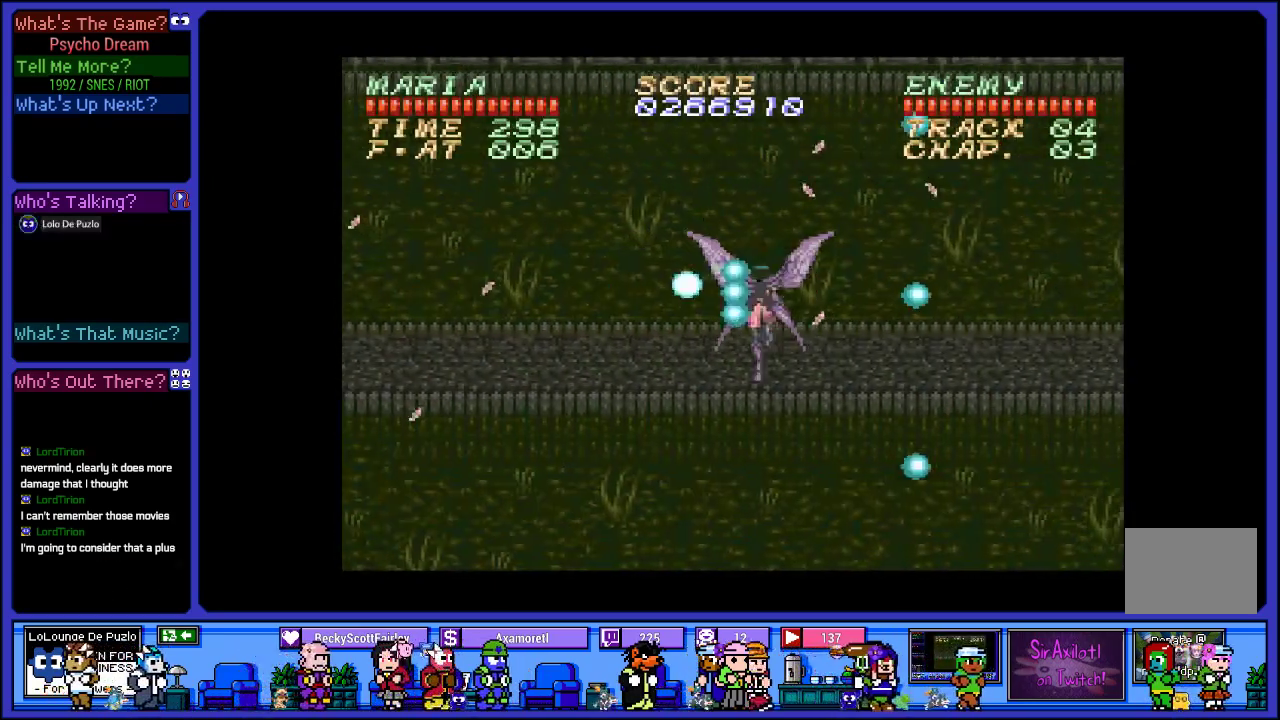
{"buttons": ["R1", "DPAD_RIGHT"], "left_stick": "center", "right_stick": "center", "events": [[133, "SQUARE", "down"], [267, "SQUARE", "up"], [367, "SQUARE", "down"], [483, "SQUARE", "up"]]}
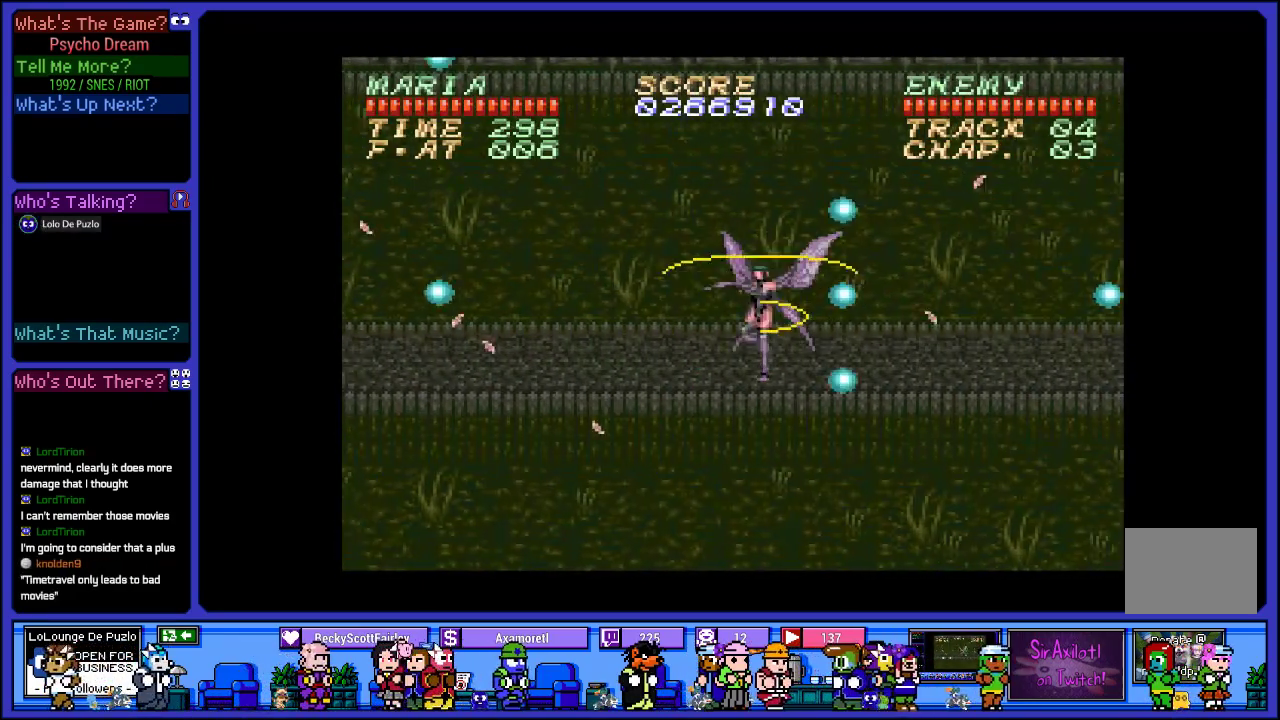
{"buttons": ["R1", "DPAD_RIGHT"], "left_stick": "center", "right_stick": "center", "events": [[117, "SQUARE", "down"], [233, "SQUARE", "up"], [350, "SQUARE", "down"], [450, "SQUARE", "up"]]}
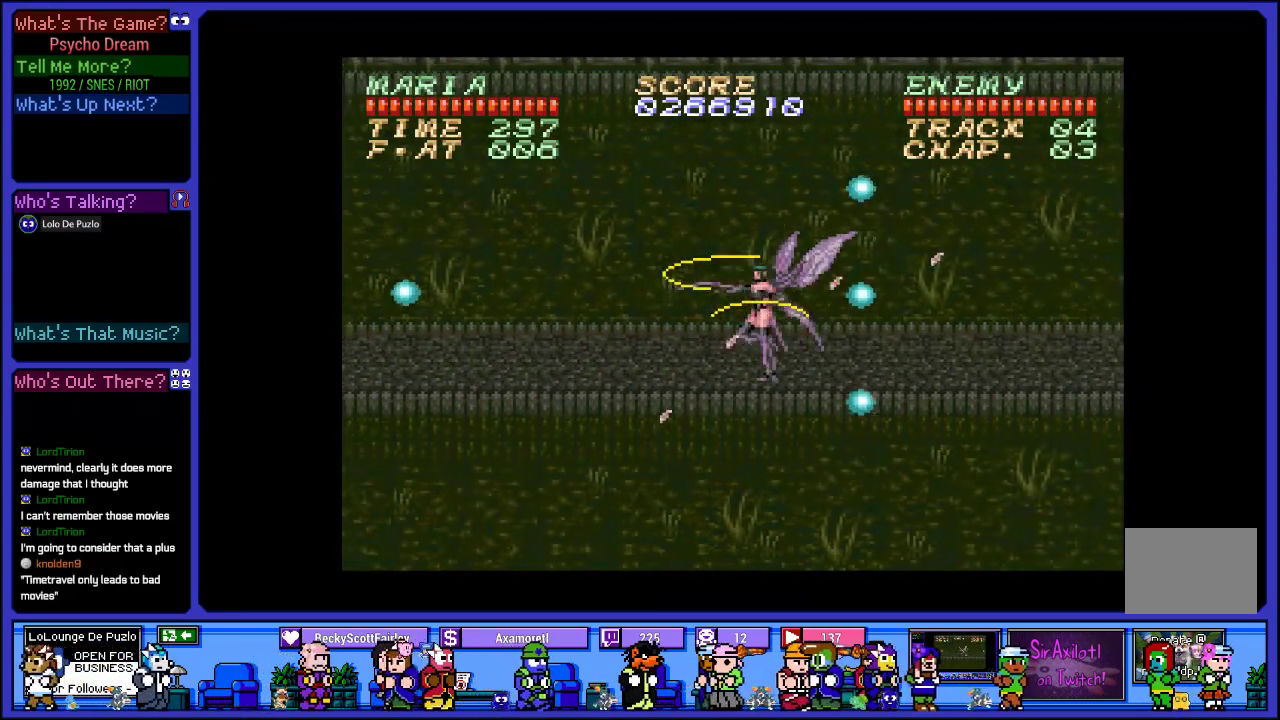
{"buttons": ["SQUARE", "R1", "DPAD_RIGHT"], "left_stick": "center", "right_stick": "center", "events": [[67, "SQUARE", "down"], [167, "SQUARE", "up"], [283, "SQUARE", "down"], [383, "SQUARE", "up"], [500, "SQUARE", "down"]]}
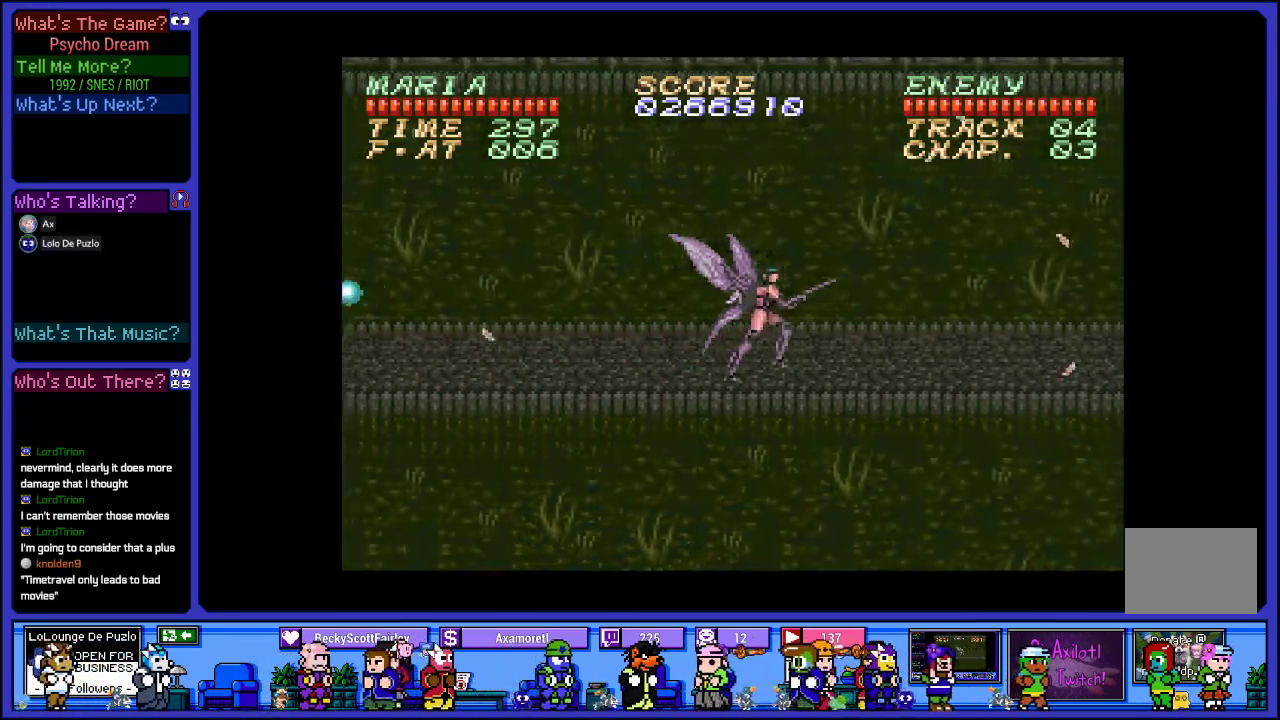
{"buttons": ["SQUARE", "R1", "DPAD_RIGHT"], "left_stick": "center", "right_stick": "center", "events": [[100, "SQUARE", "up"], [217, "SQUARE", "down"], [317, "SQUARE", "up"], [433, "SQUARE", "down"]]}
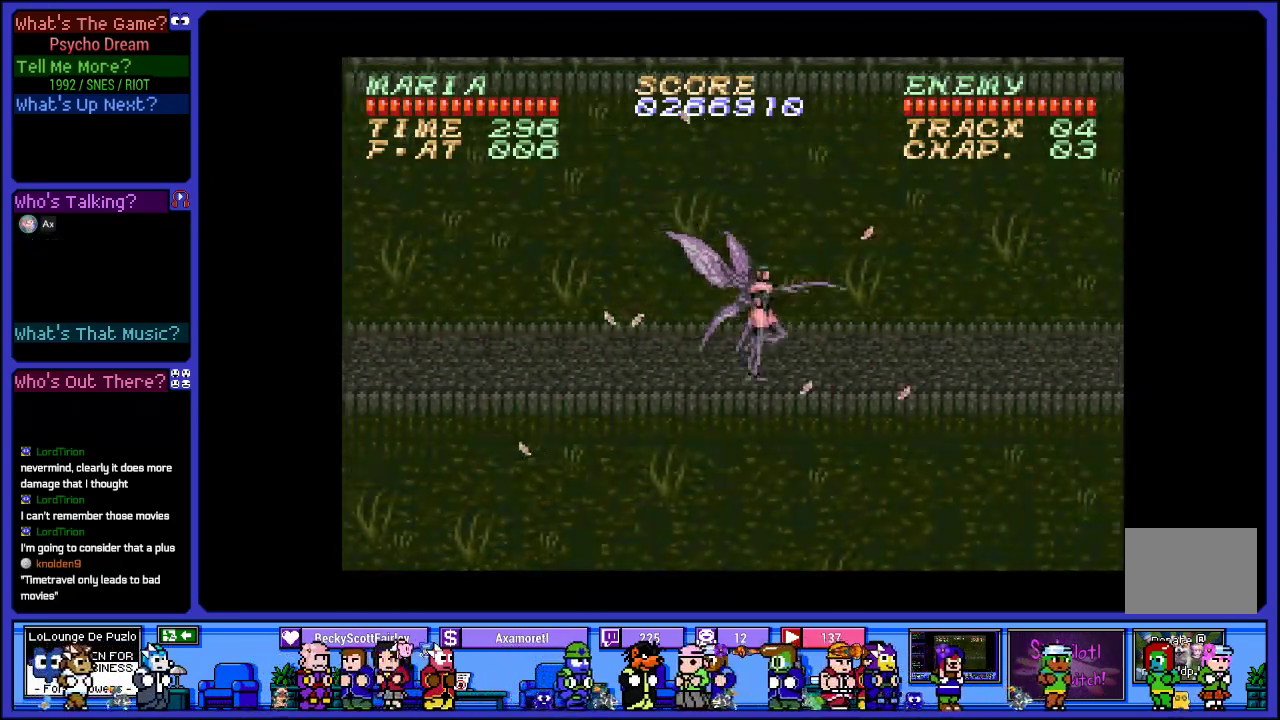
{"buttons": ["R1", "DPAD_RIGHT"], "left_stick": "center", "right_stick": "center", "events": [[50, "SQUARE", "up"], [150, "SQUARE", "down"], [283, "SQUARE", "up"], [367, "SQUARE", "down"], [500, "SQUARE", "up"]]}
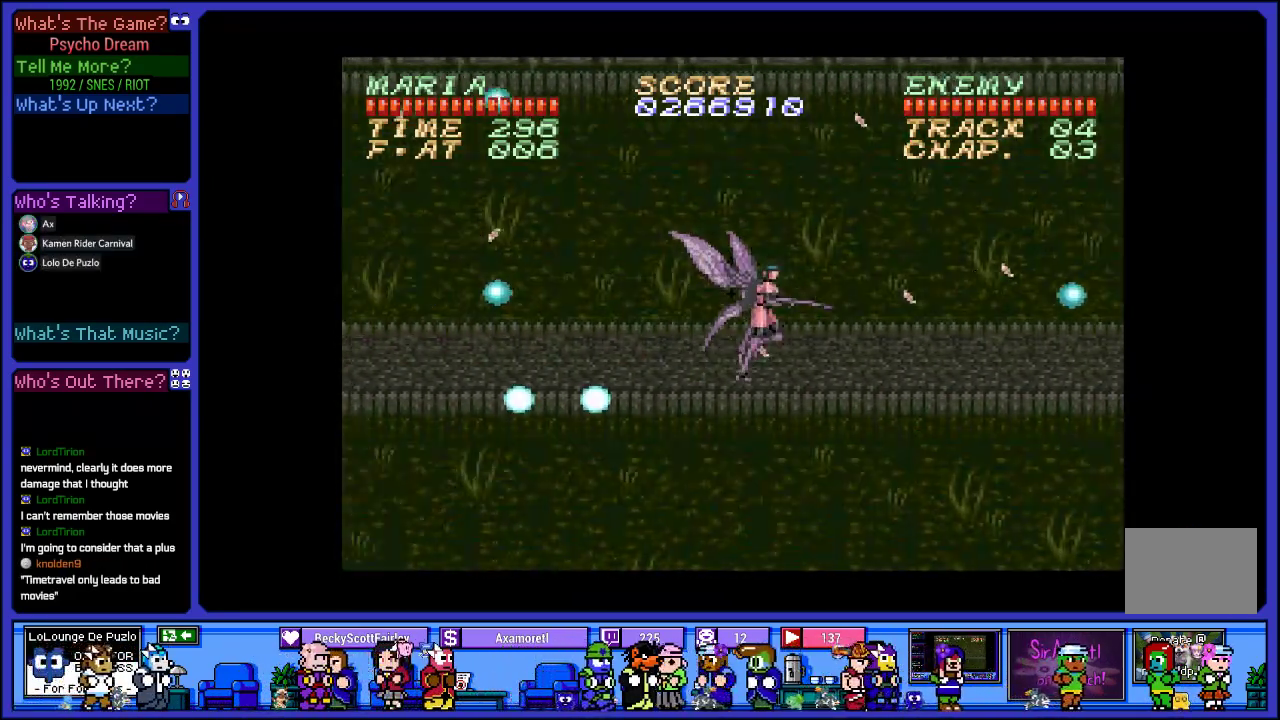
{"buttons": ["R1", "DPAD_RIGHT"], "left_stick": "center", "right_stick": "center", "events": [[117, "SQUARE", "down"], [233, "SQUARE", "up"], [333, "SQUARE", "down"], [383, "SQUARE", "up"]]}
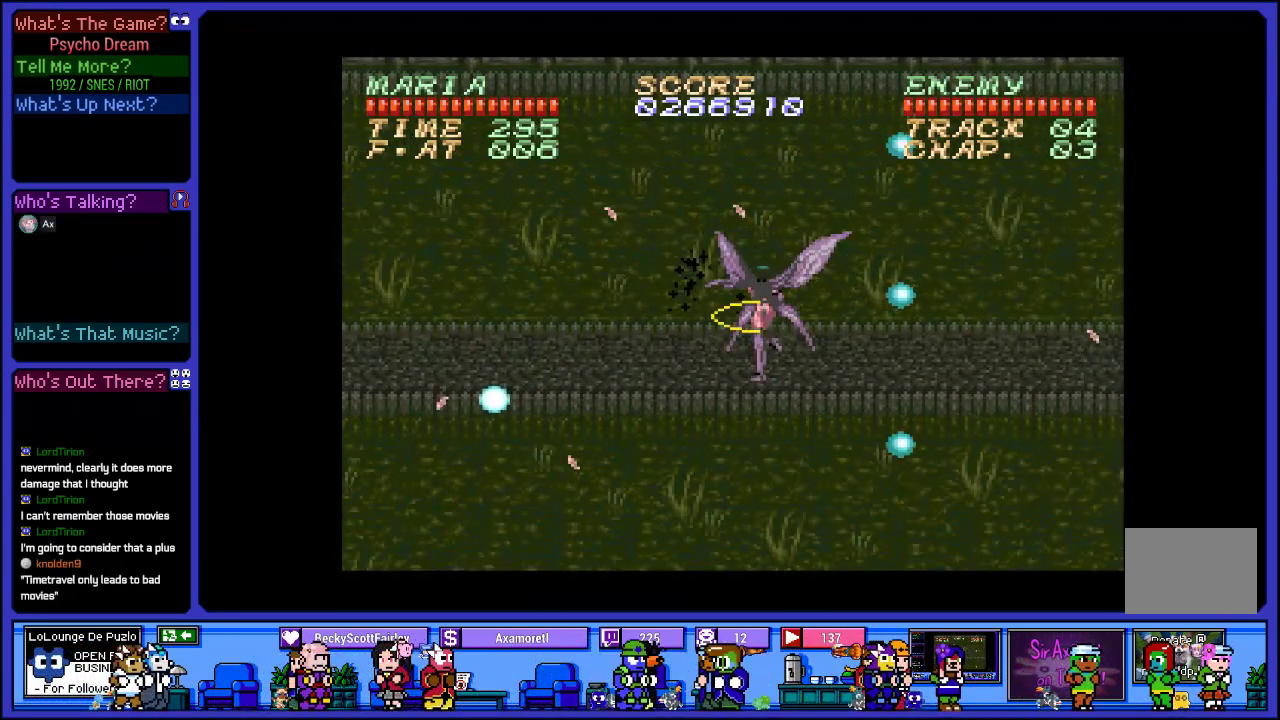
{"buttons": ["R1", "DPAD_RIGHT"], "left_stick": "center", "right_stick": "center", "events": [[317, "SQUARE", "down"], [450, "SQUARE", "up"]]}
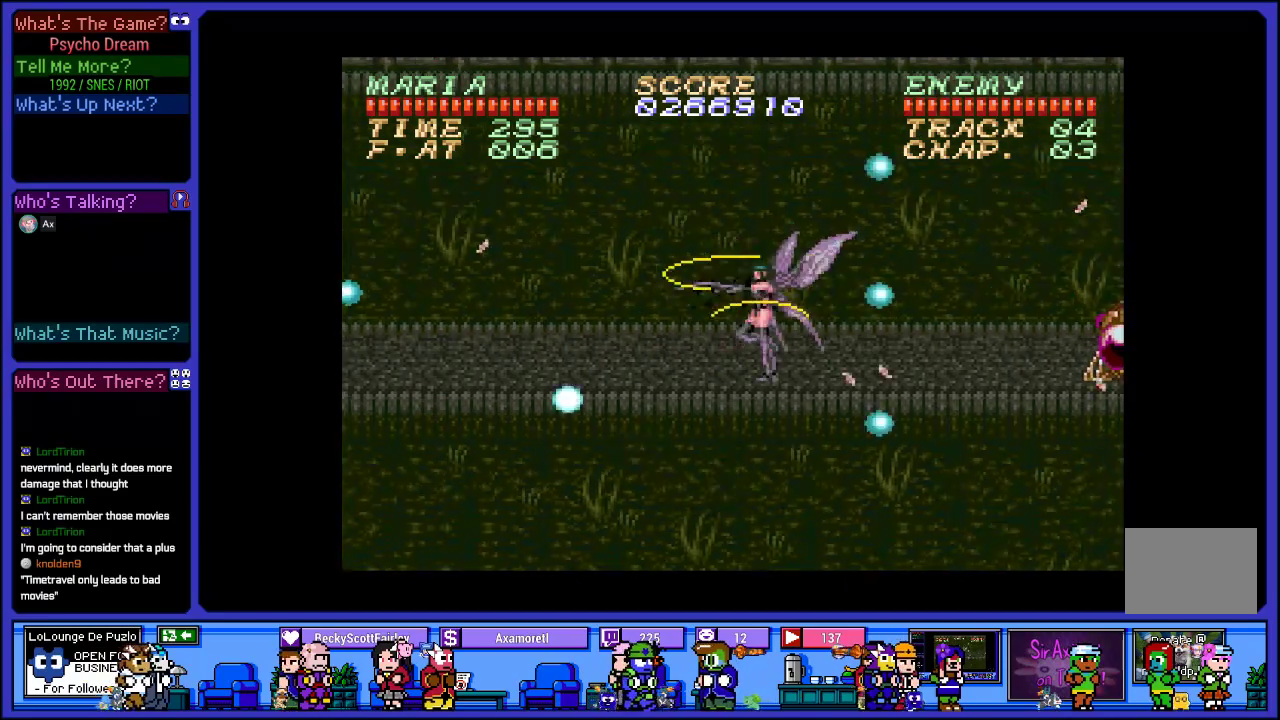
{"buttons": ["R1", "DPAD_RIGHT"], "left_stick": "center", "right_stick": "center", "events": [[50, "SQUARE", "down"], [200, "SQUARE", "up"], [317, "SQUARE", "down"], [433, "SQUARE", "up"]]}
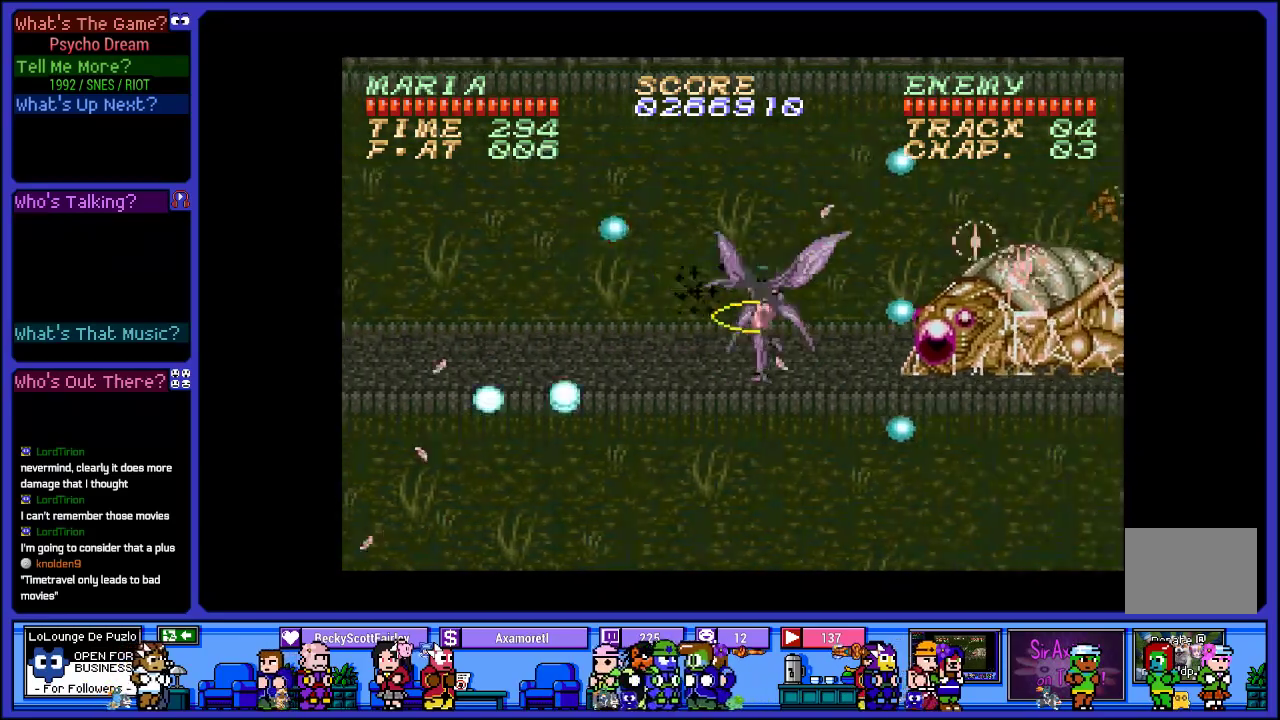
{"buttons": ["SQUARE", "R1"], "left_stick": "center", "right_stick": "center", "events": [[50, "SQUARE", "down"], [100, "DPAD_RIGHT", "up"], [167, "SQUARE", "up"], [250, "SQUARE", "down"], [383, "SQUARE", "up"], [483, "SQUARE", "down"]]}
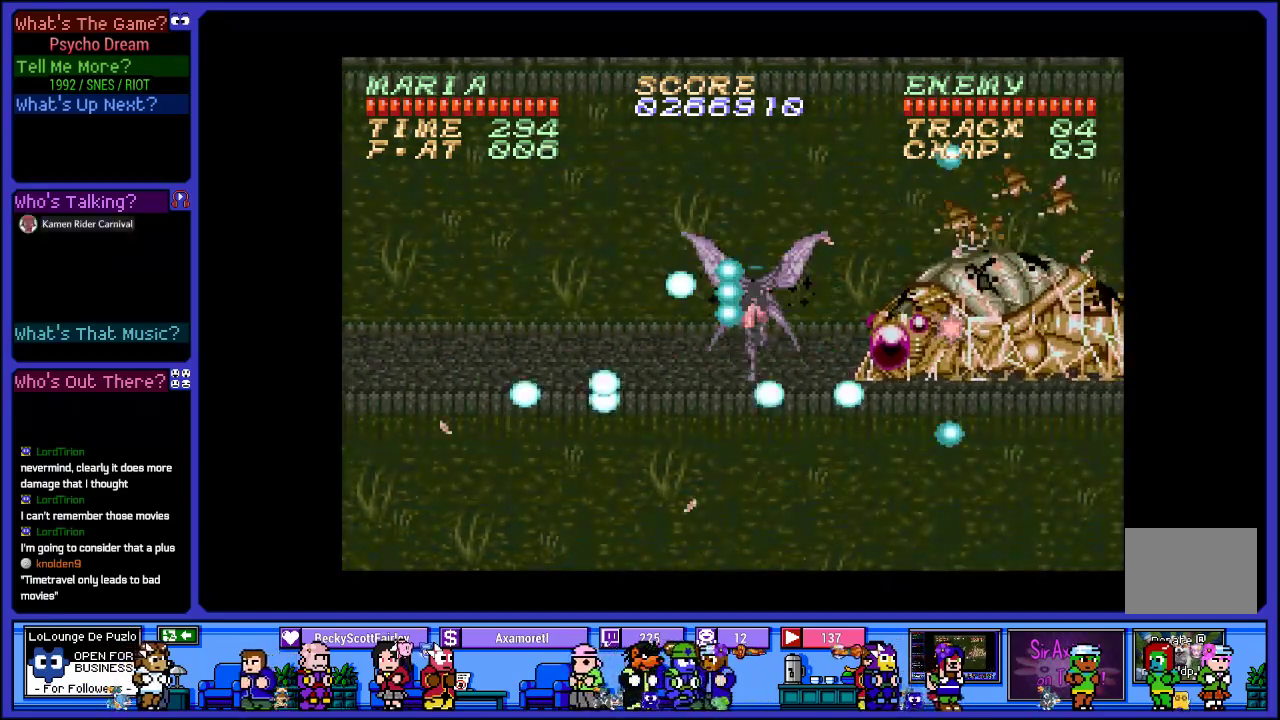
{"buttons": ["SQUARE", "R1"], "left_stick": "center", "right_stick": "center", "events": [[133, "SQUARE", "up"], [217, "SQUARE", "down"], [350, "SQUARE", "up"], [433, "SQUARE", "down"]]}
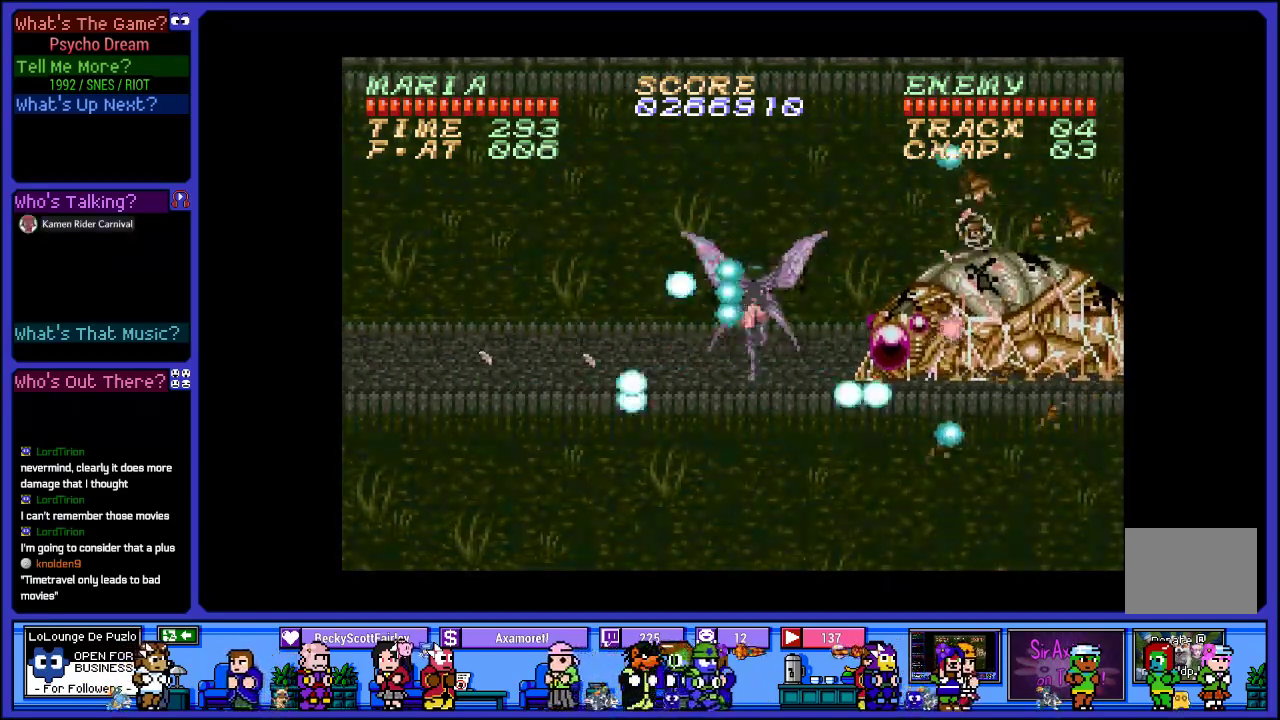
{"buttons": ["SQUARE", "R1"], "left_stick": "center", "right_stick": "center", "events": [[67, "DPAD_RIGHT", "down"], [67, "SQUARE", "up"], [167, "SQUARE", "down"], [300, "SQUARE", "up"], [317, "DPAD_RIGHT", "up"], [400, "SQUARE", "down"]]}
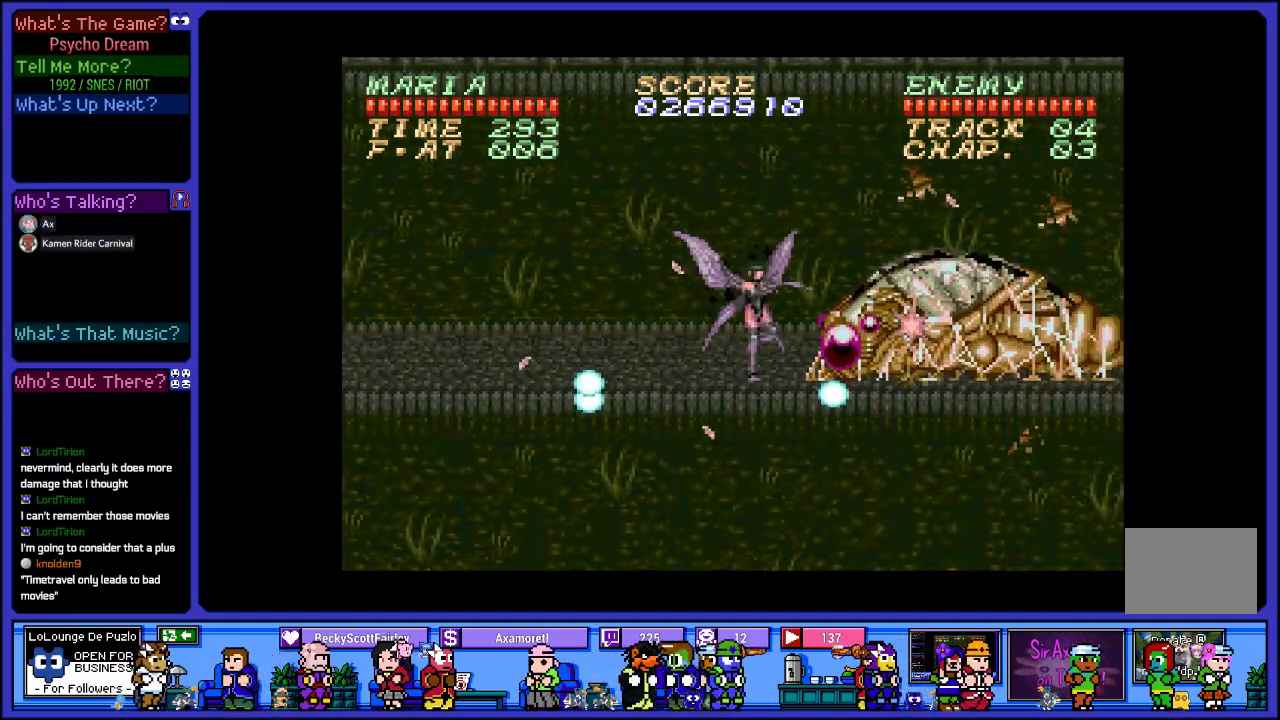
{"buttons": ["SQUARE", "R1"], "left_stick": "center", "right_stick": "center", "events": [[17, "DPAD_RIGHT", "down"], [50, "SQUARE", "up"], [117, "DPAD_RIGHT", "up"], [150, "SQUARE", "down"], [283, "SQUARE", "up"], [383, "SQUARE", "down"]]}